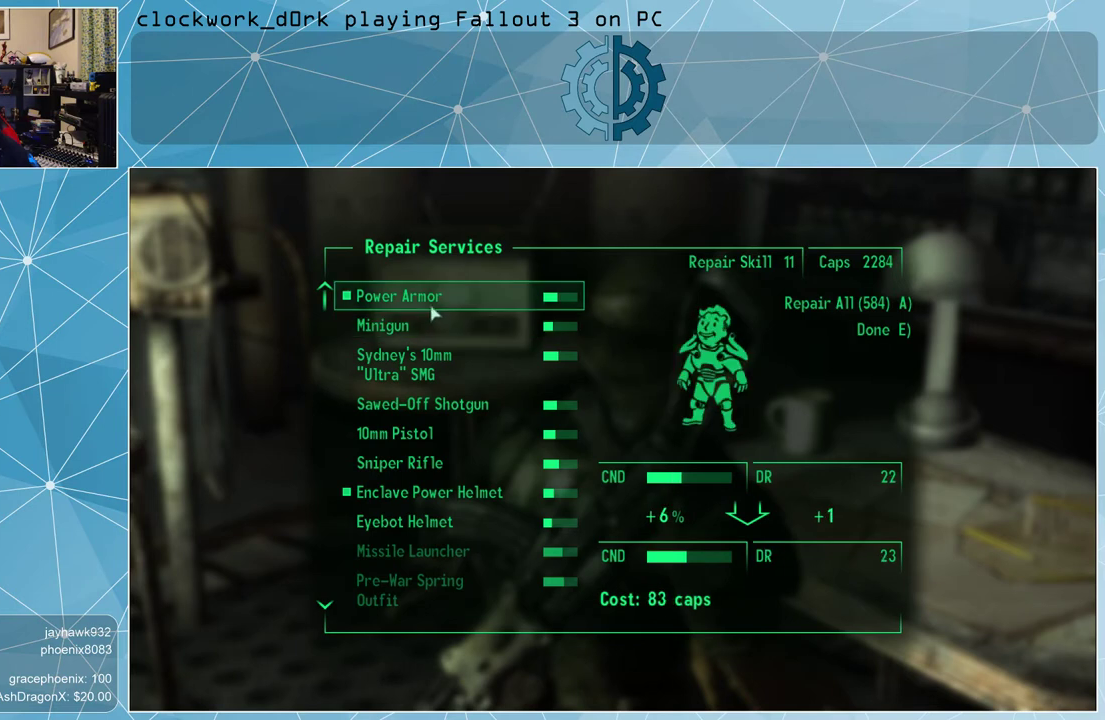
Gameplay with keyboard and mouse; each line is a JSON object with the keys and mouse buttons held at the frame after it. "events" lists presses ("down") and releases ("up") of "1", "2", "3", "4", "5", "a", "alt", "c", "ctrl", "d", "e", "f", "q", "r", "s", "shift", "space", "tab", "v", "w", "x", "z", "mouse_left", "mouse_middle", "mouse_right", "mouse_wheel_up" and "mouse_wheel_down" between this image and that frame as [ms after this image, input, new state], when the widget could be followed in between. "mouse_left", "mouse_middle", "mouse_right", "mouse_wheel_up", "mouse_wheel_down" = the "left", "middle", "right", "wheel_up", "wheel_down" buttons of the "mouse" list. No other keys are recorded. Not read: mouse_move.
{"keys": [], "mouse": [], "events": [[467, "mouse_left", "down"], [500, "mouse_left", "up"]]}
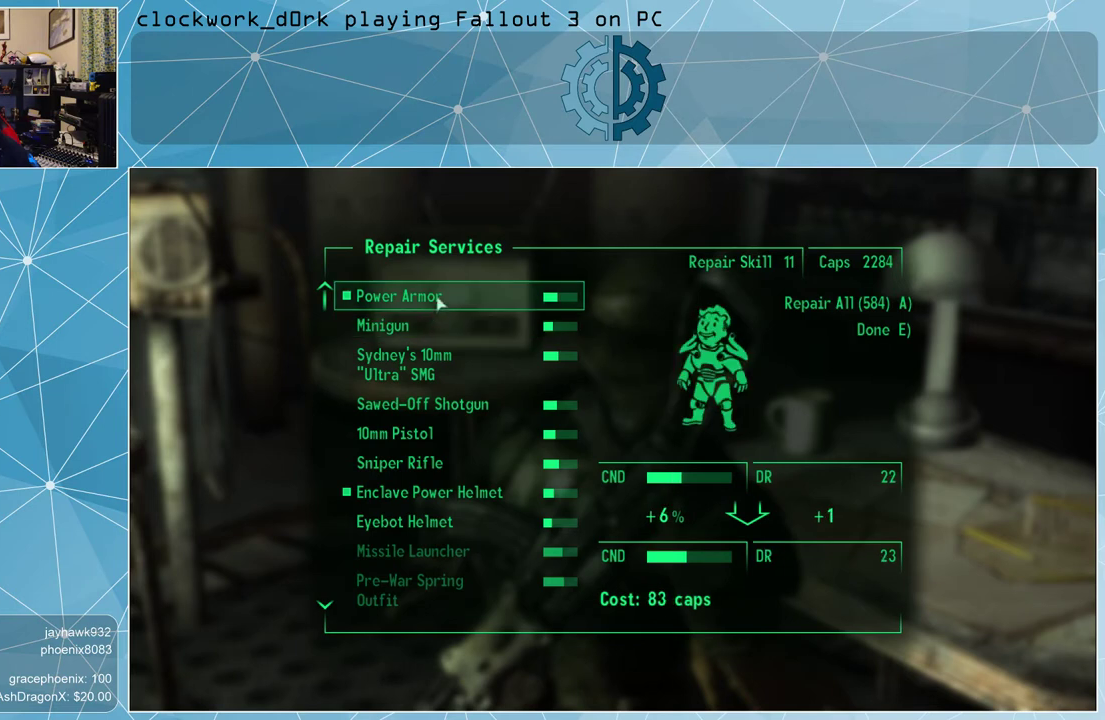
{"keys": [], "mouse": [], "events": []}
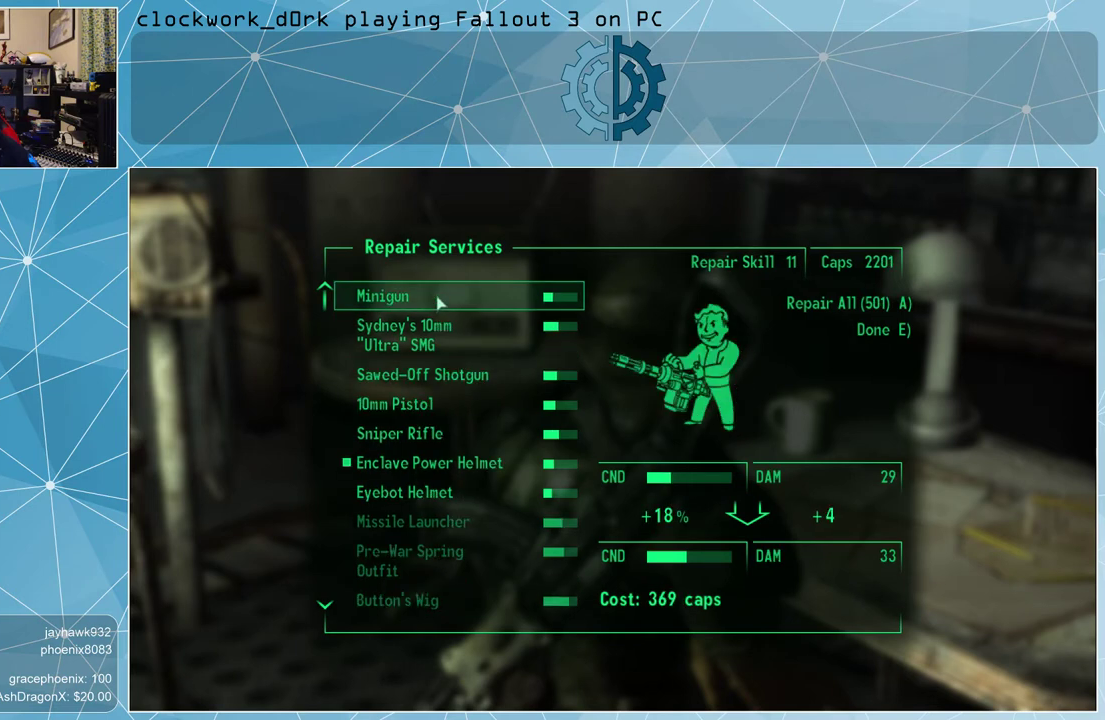
{"keys": [], "mouse": [], "events": []}
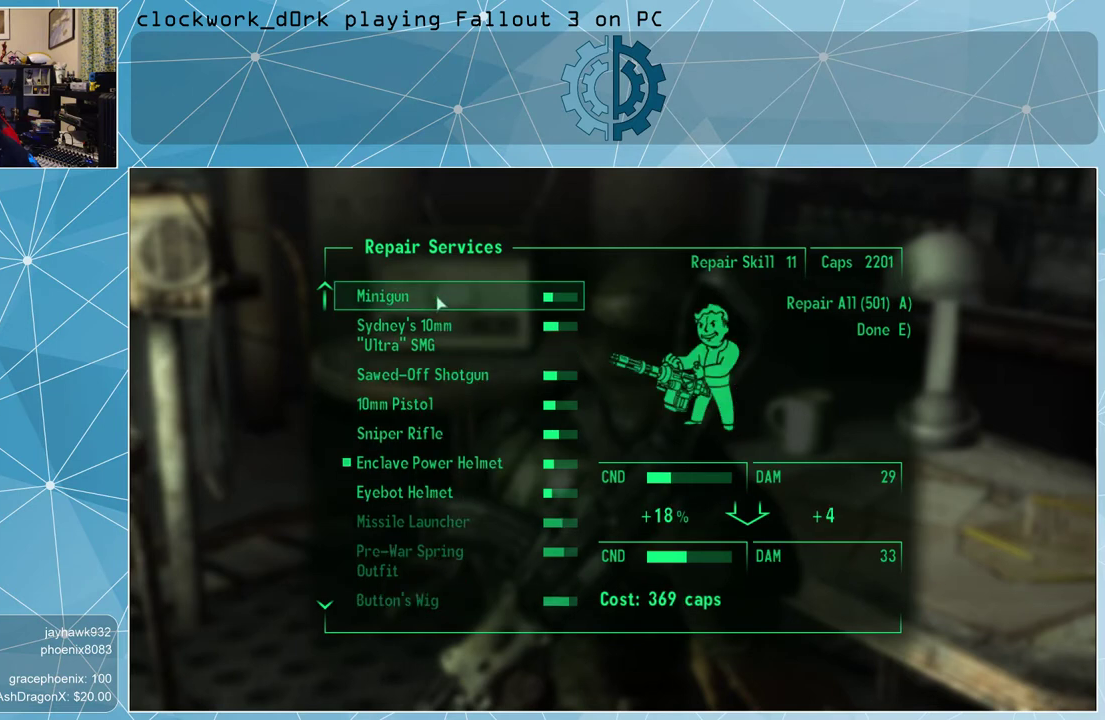
{"keys": [], "mouse": [], "events": []}
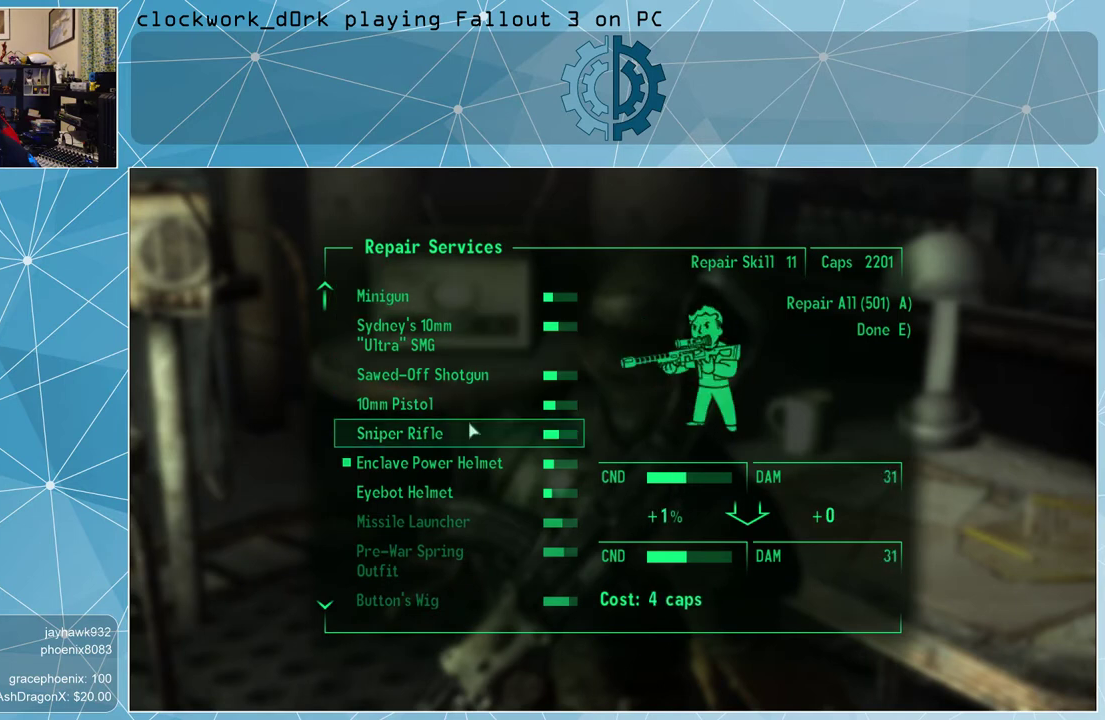
{"keys": [], "mouse": [], "events": []}
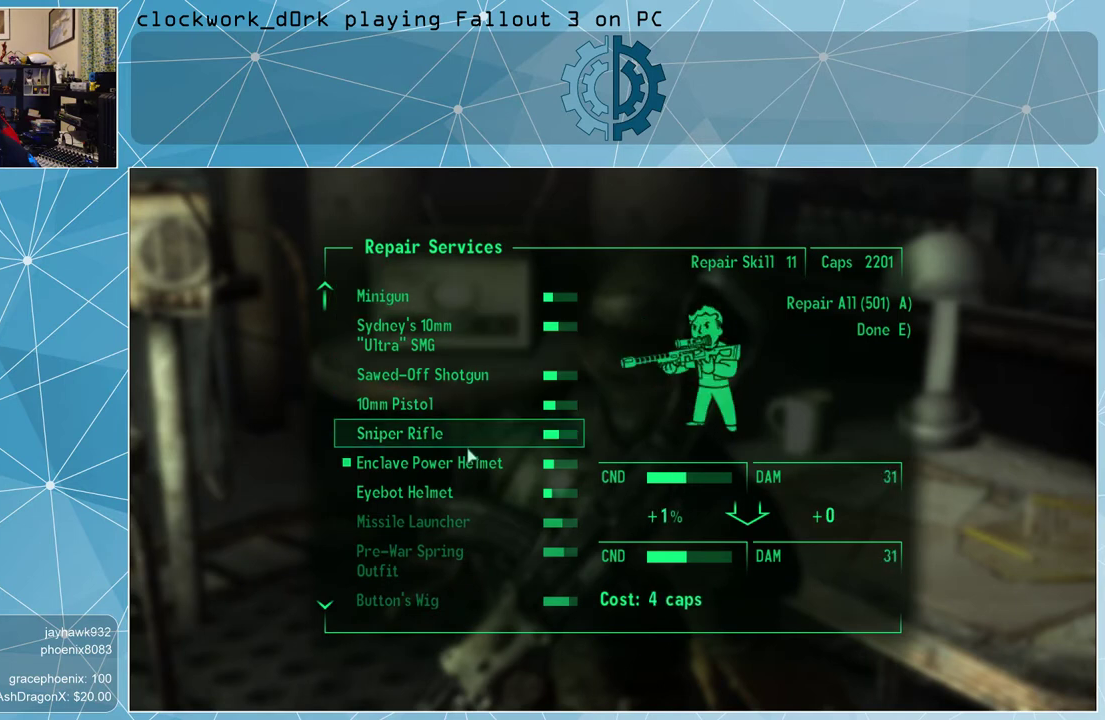
{"keys": [], "mouse": [], "events": []}
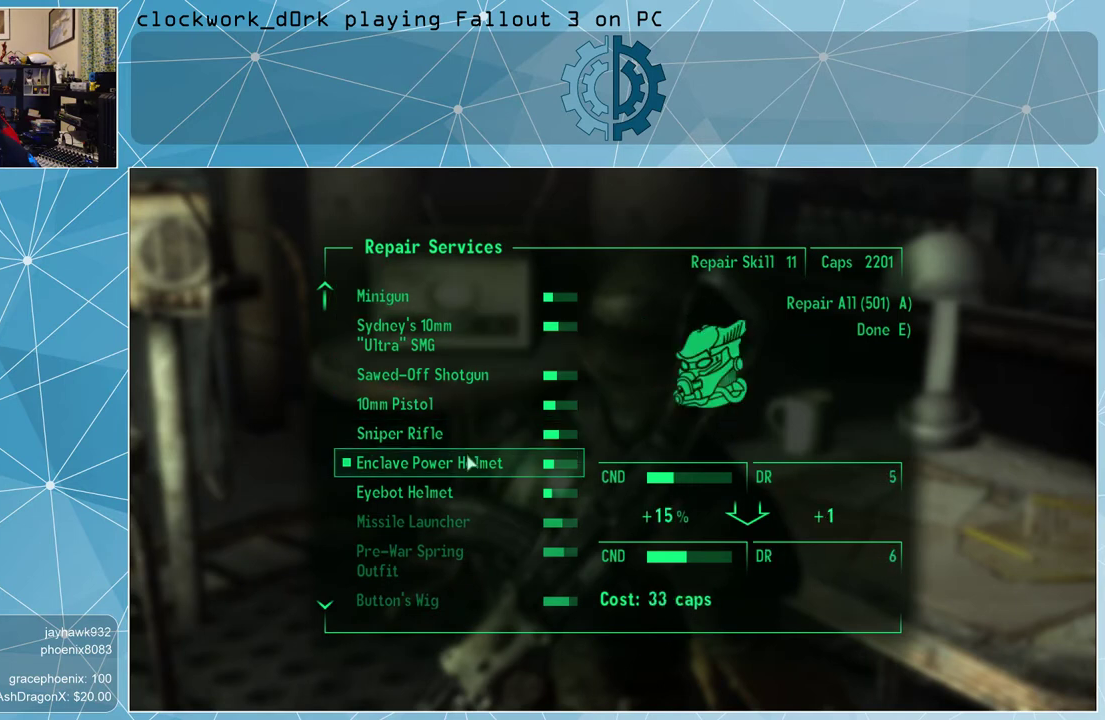
{"keys": [], "mouse": [], "events": [[400, "mouse_left", "down"], [500, "mouse_left", "up"]]}
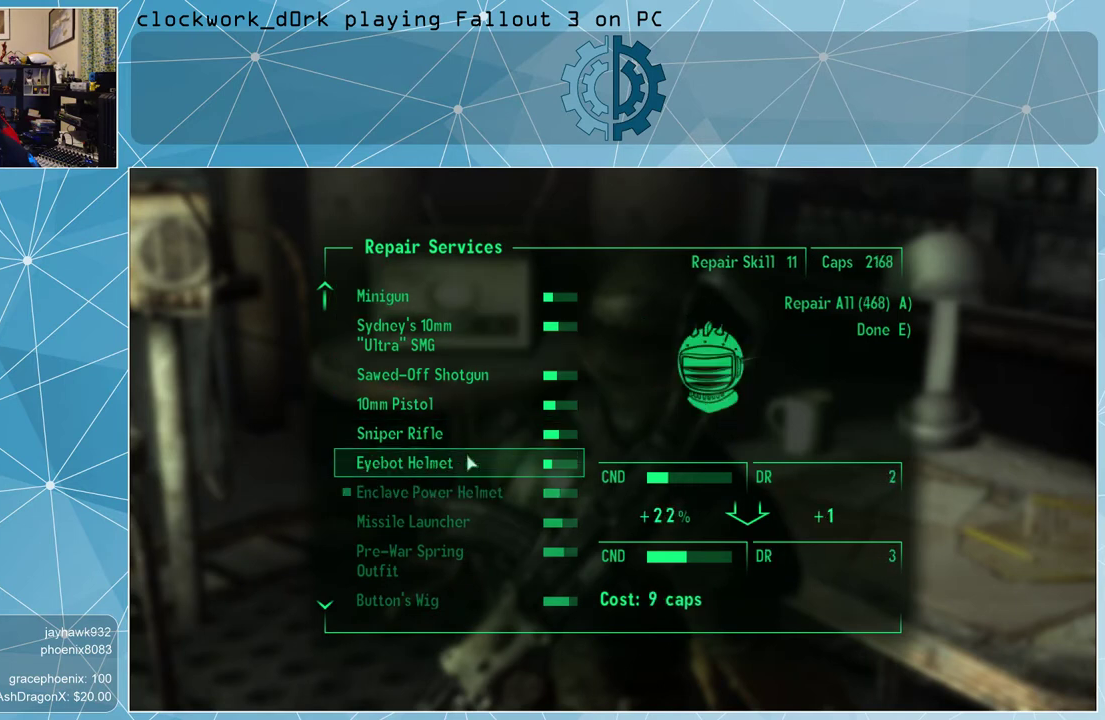
{"keys": [], "mouse": [], "events": []}
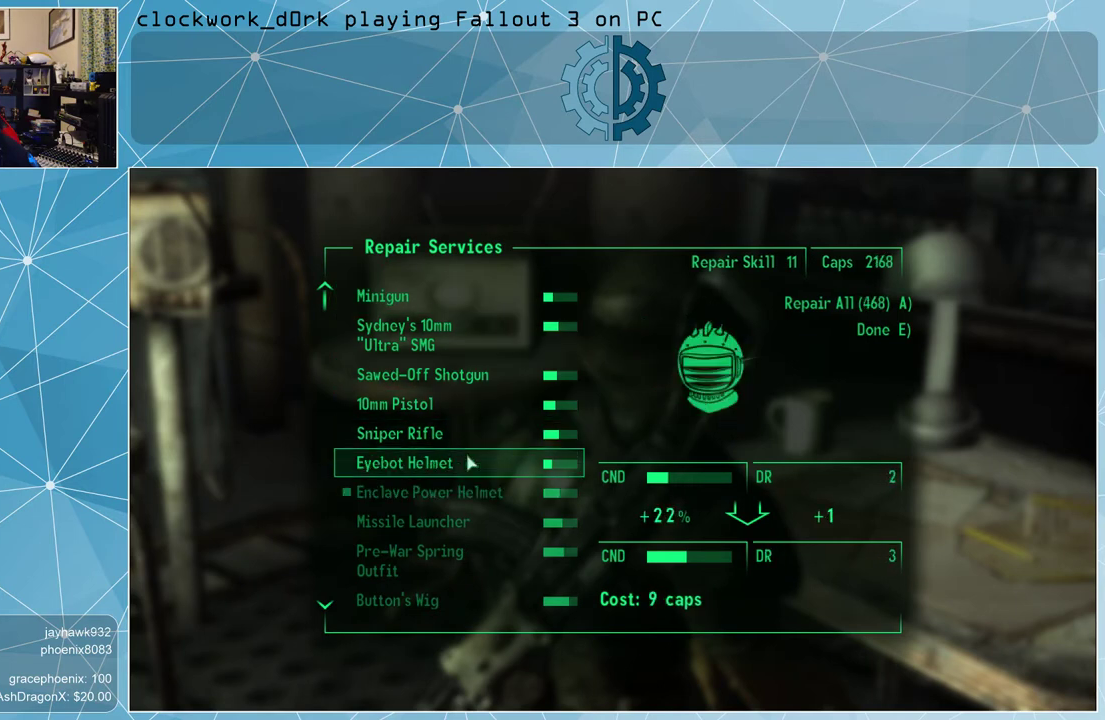
{"keys": [], "mouse": [], "events": []}
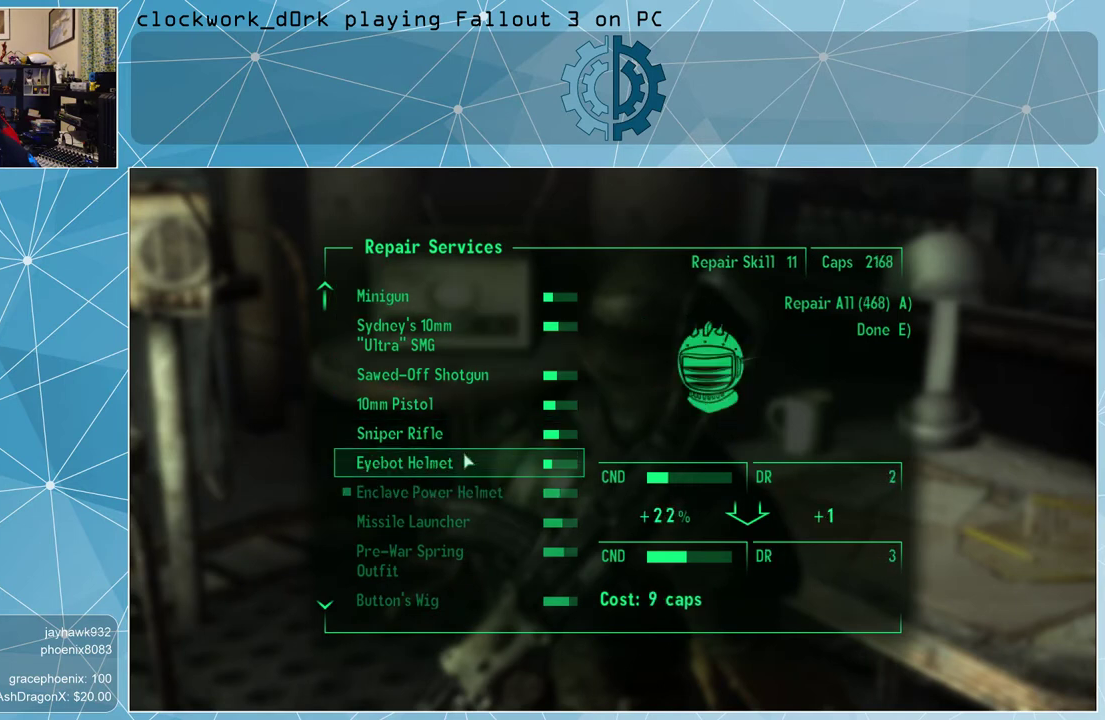
{"keys": [], "mouse": [], "events": []}
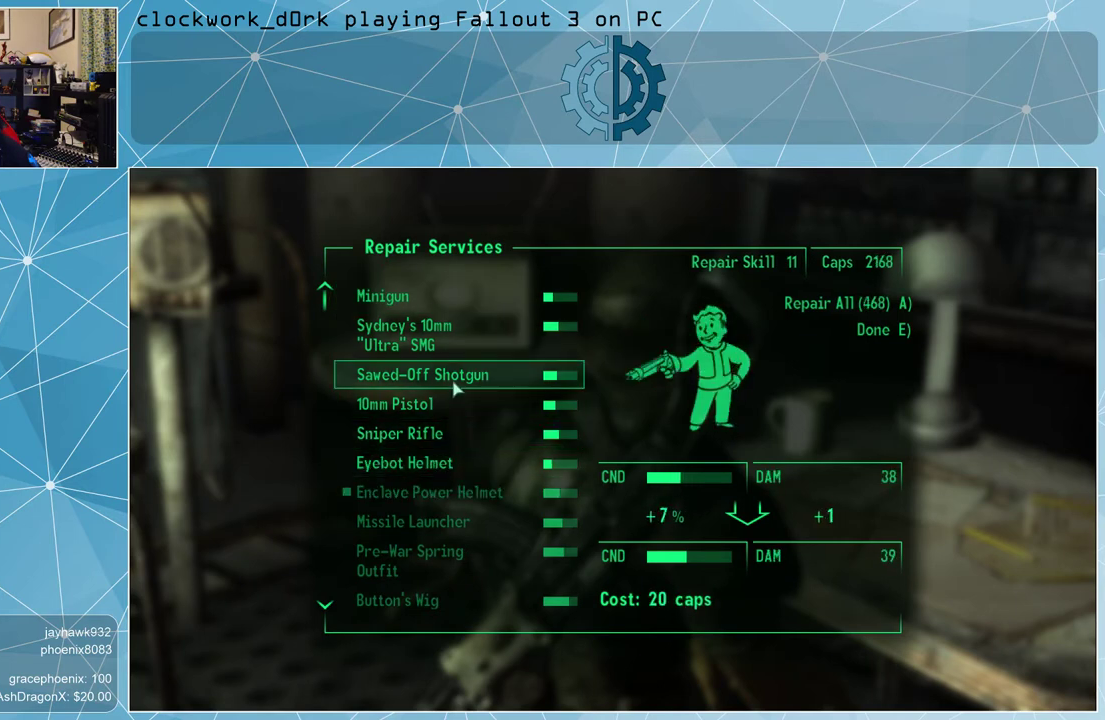
{"keys": [], "mouse": [], "events": []}
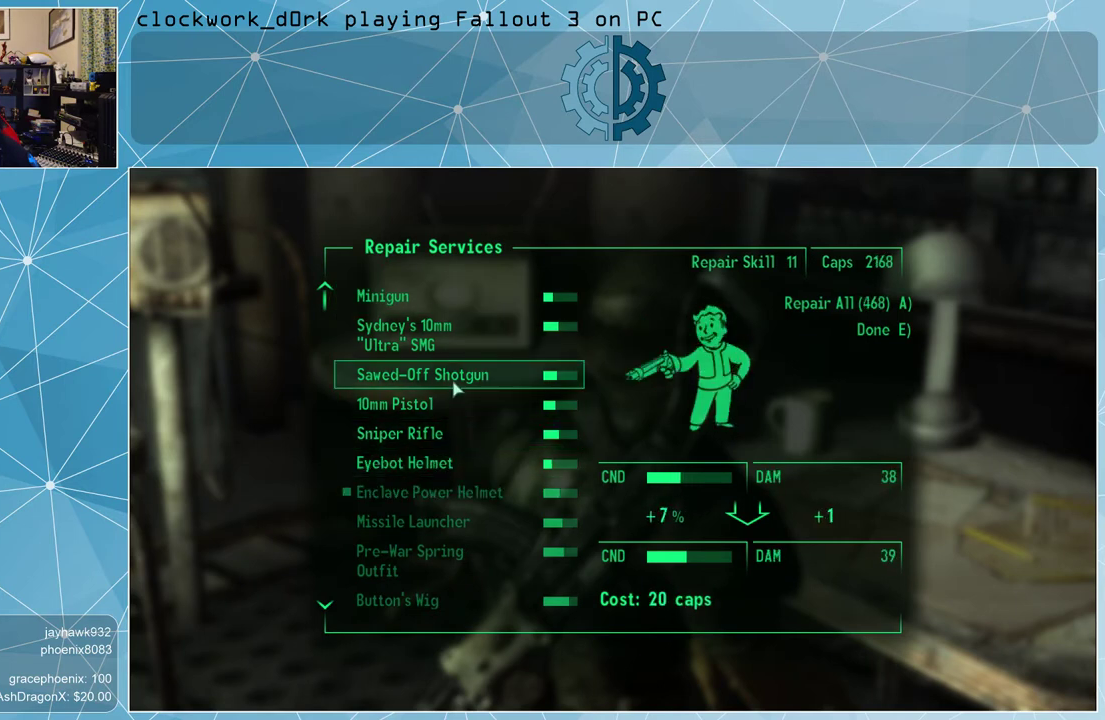
{"keys": [], "mouse": [], "events": []}
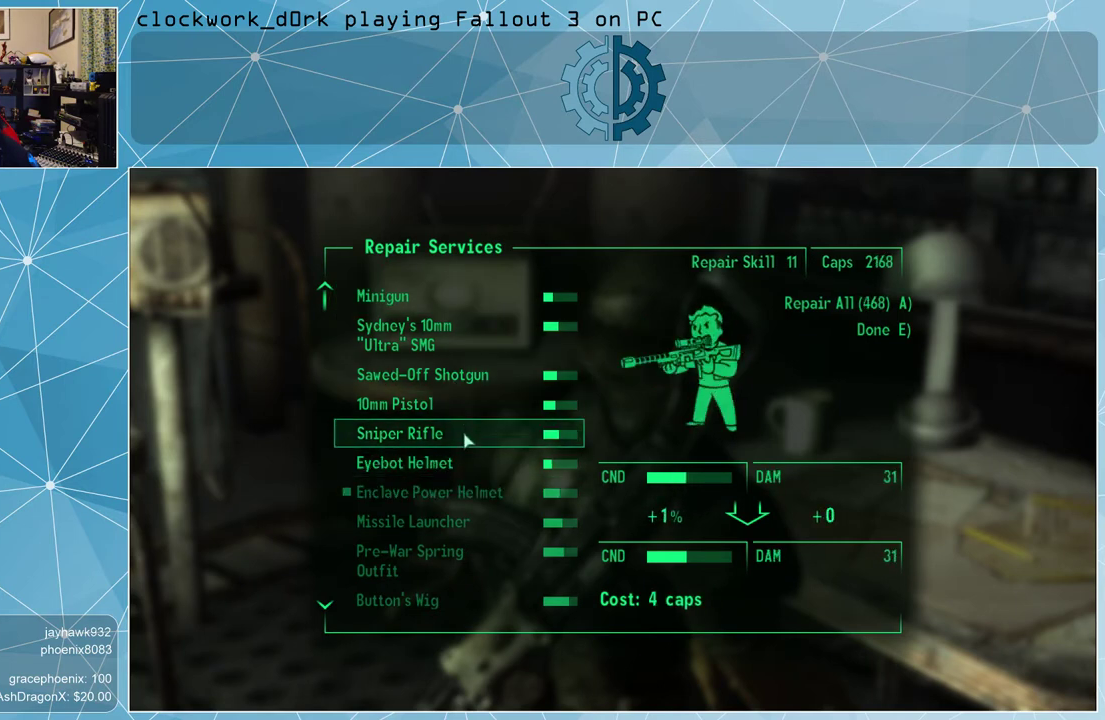
{"keys": [], "mouse": [], "events": []}
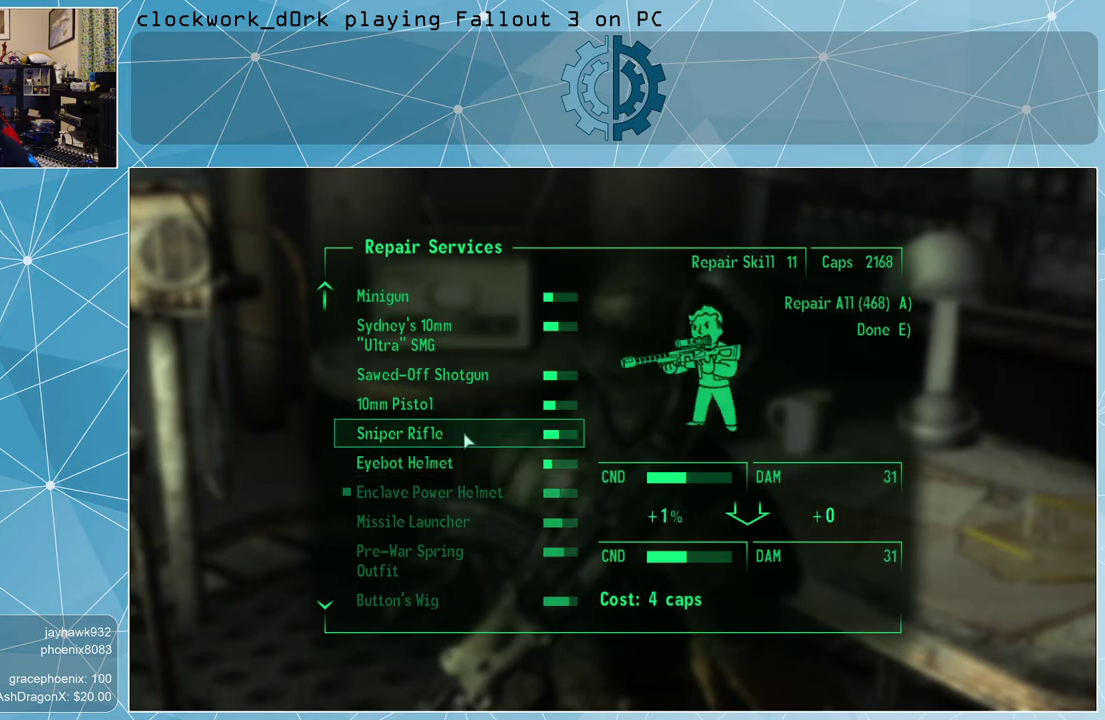
{"keys": [], "mouse": [], "events": [[100, "mouse_left", "down"], [200, "mouse_left", "up"]]}
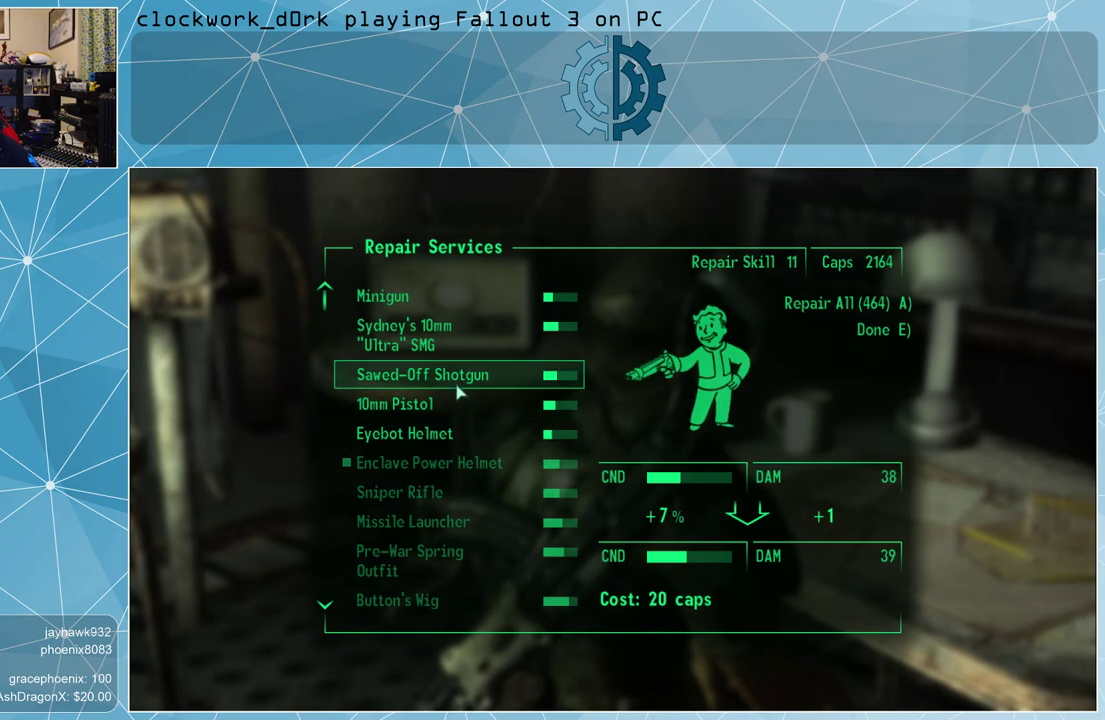
{"keys": [], "mouse": [], "events": []}
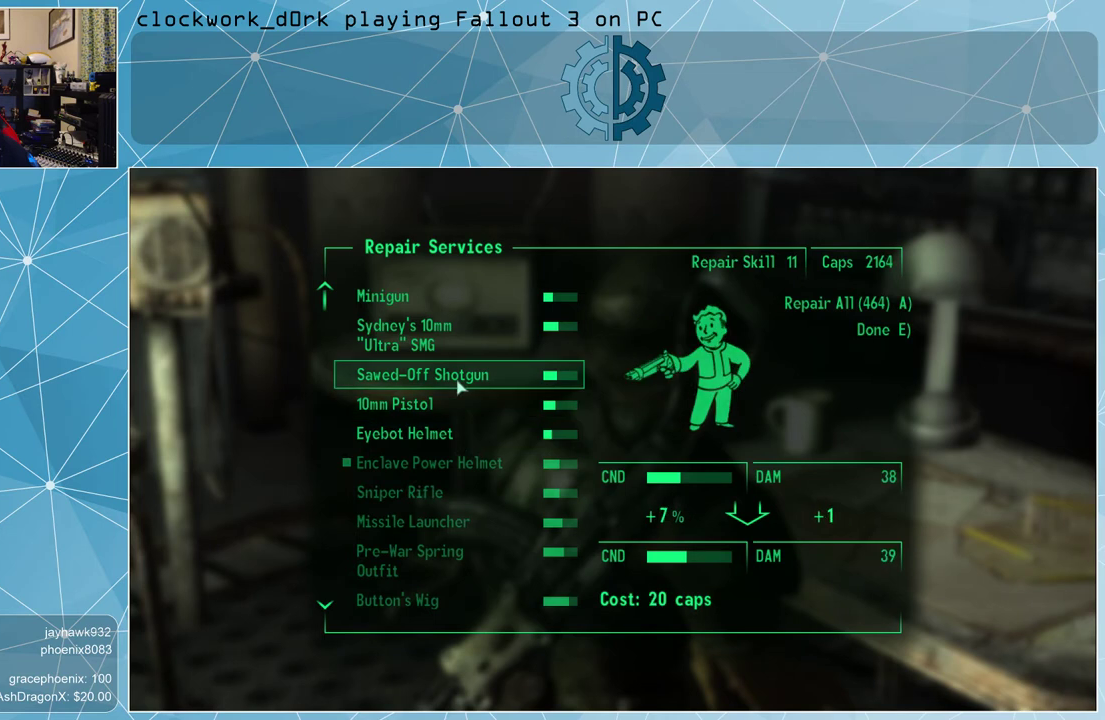
{"keys": [], "mouse": [], "events": []}
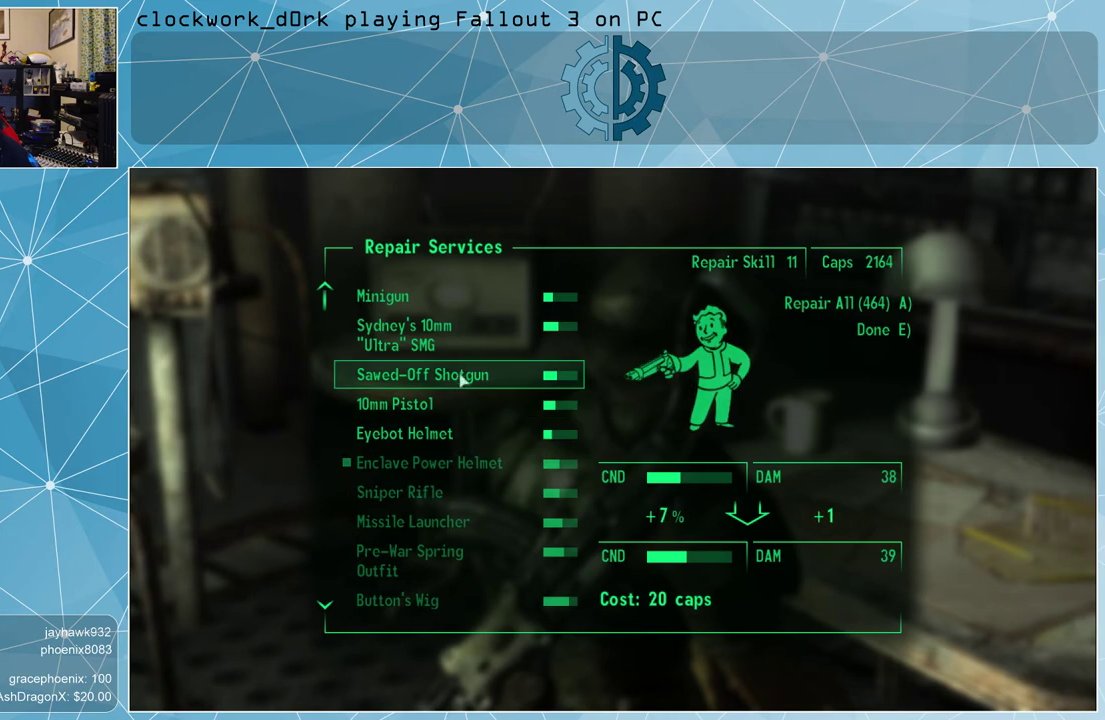
{"keys": [], "mouse": [], "events": [[33, "mouse_left", "down"], [133, "mouse_left", "up"]]}
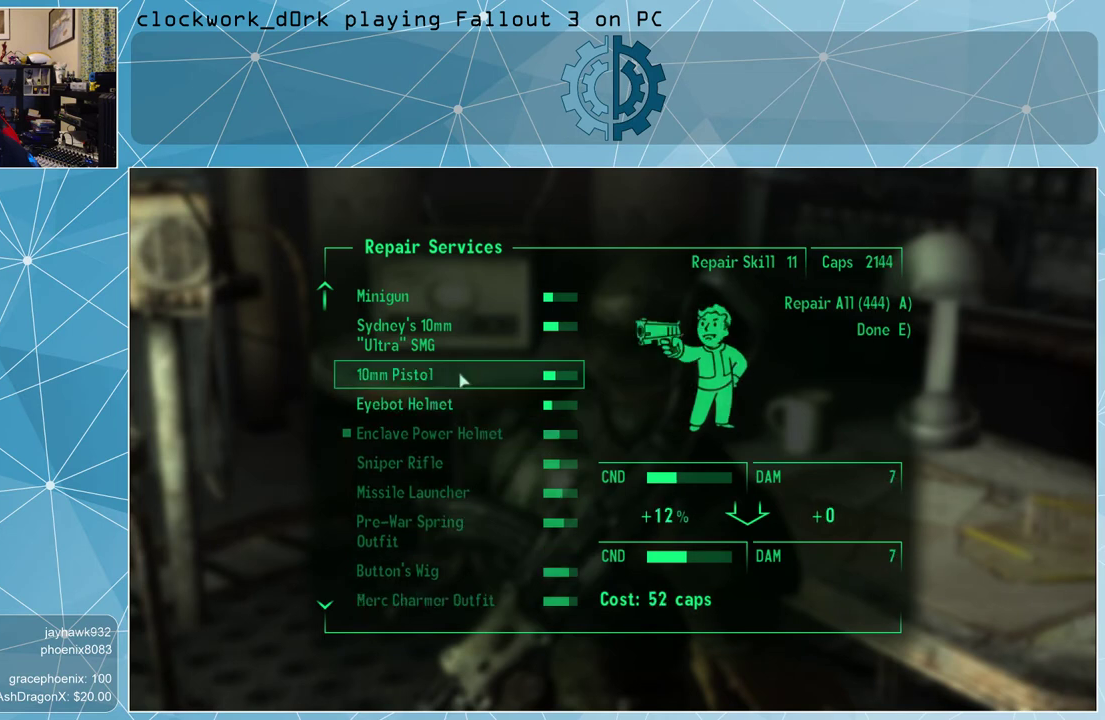
{"keys": [], "mouse": [], "events": []}
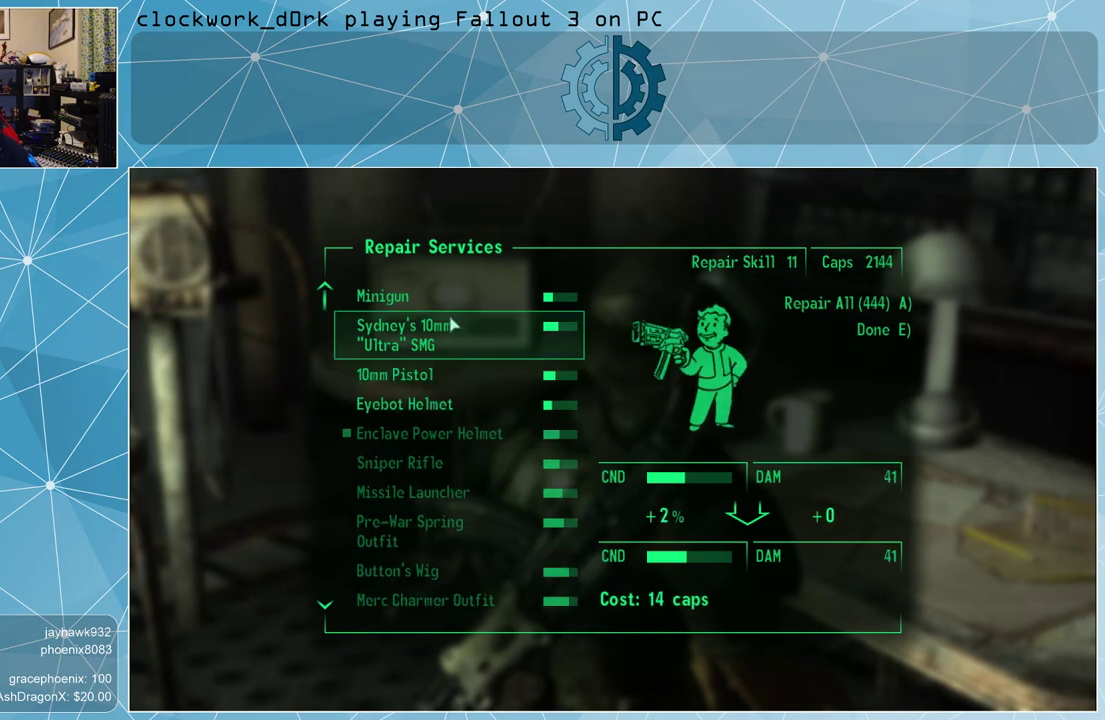
{"keys": [], "mouse": [], "events": []}
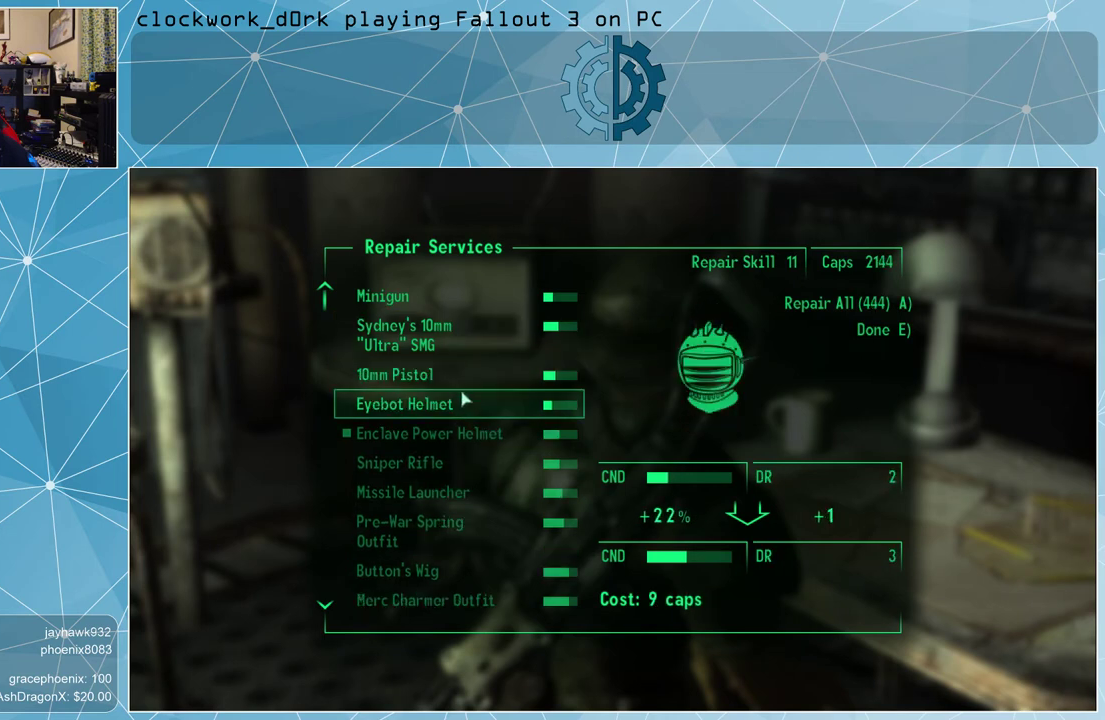
{"keys": [], "mouse": [], "events": []}
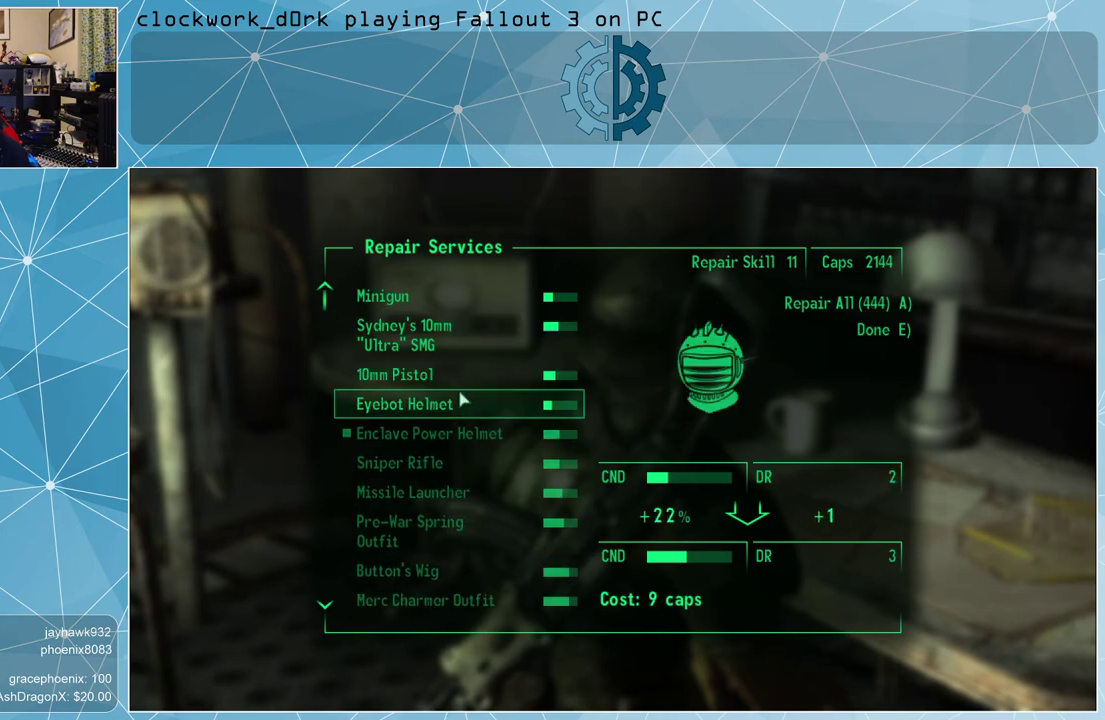
{"keys": [], "mouse": [], "events": []}
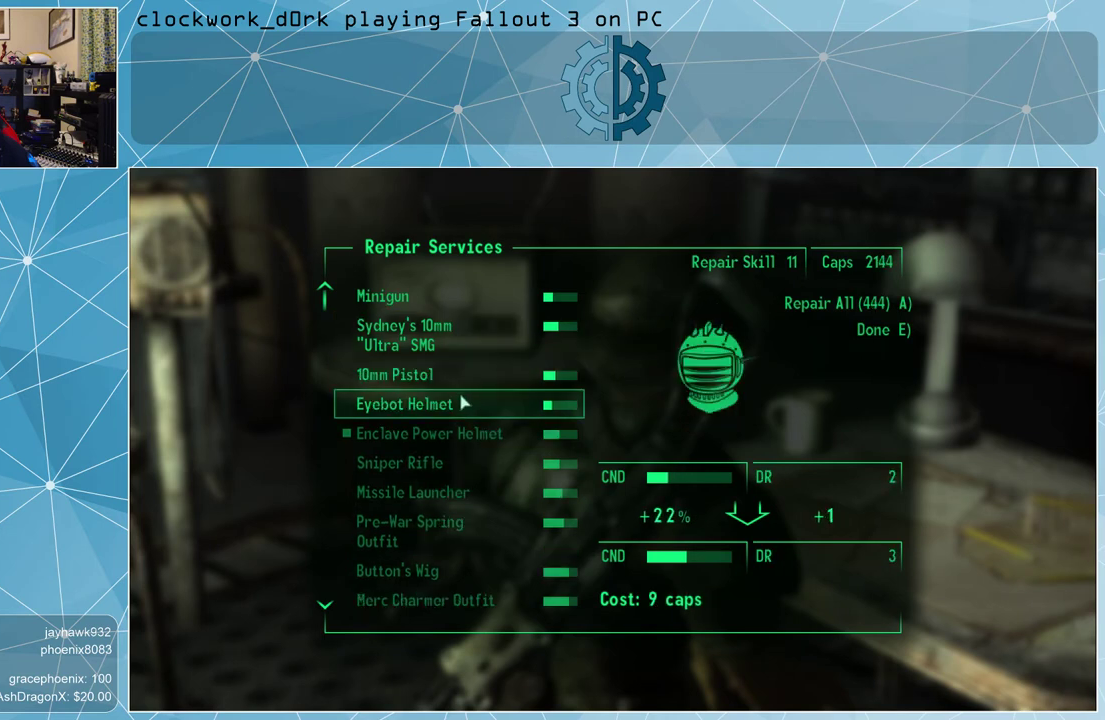
{"keys": [], "mouse": [], "events": [[167, "mouse_left", "down"], [233, "mouse_left", "up"]]}